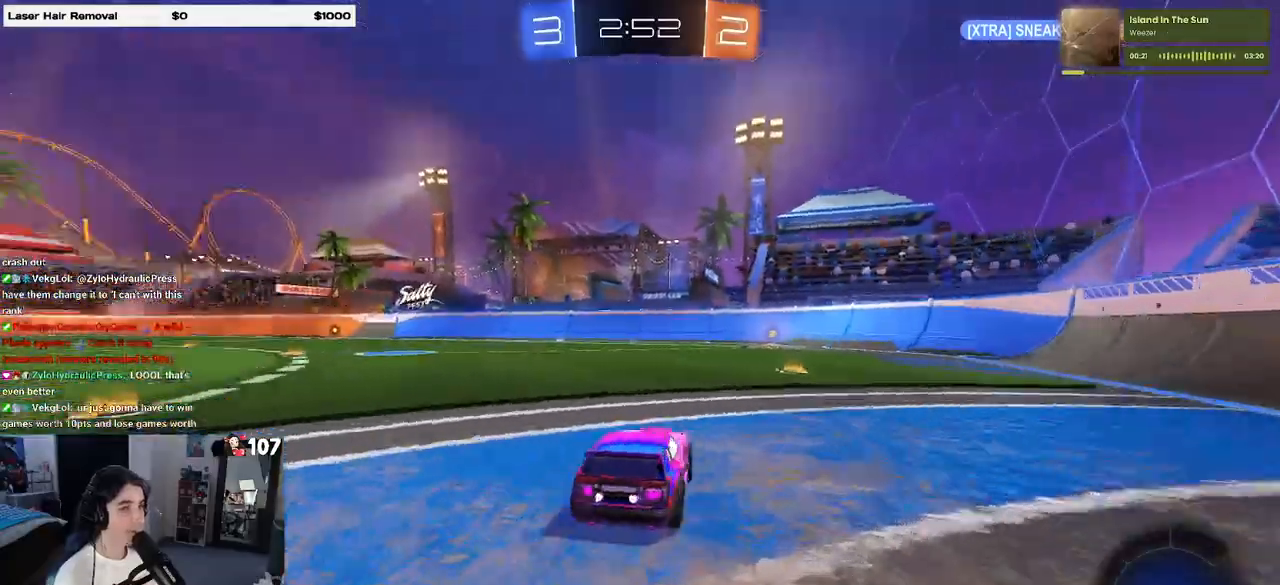
Gameplay with a controller (PlayStation layout); each line is a JSON object with the inputs held at the frame after it. "events" lists button and stick changes between this image and that frame as [ms after this image, input, new state], when the widget could be followed in between. Not read: R2.
{"buttons": [], "left_stick": "left", "right_stick": "center", "events": [[17, "TRIANGLE", "down"], [100, "left_stick", "center"], [117, "TRIANGLE", "up"], [150, "left_stick", "right"], [467, "left_stick", "left"]]}
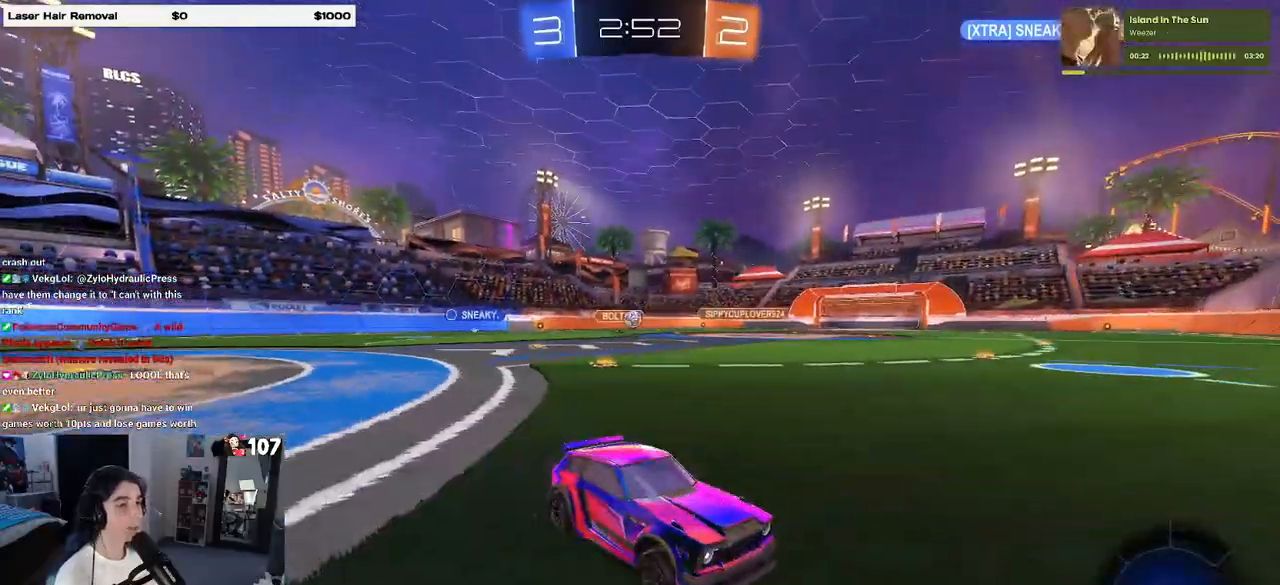
{"buttons": ["SQUARE", "R1"], "left_stick": "right", "right_stick": "center", "events": [[200, "R1", "down"], [417, "left_stick", "right"], [500, "SQUARE", "down"]]}
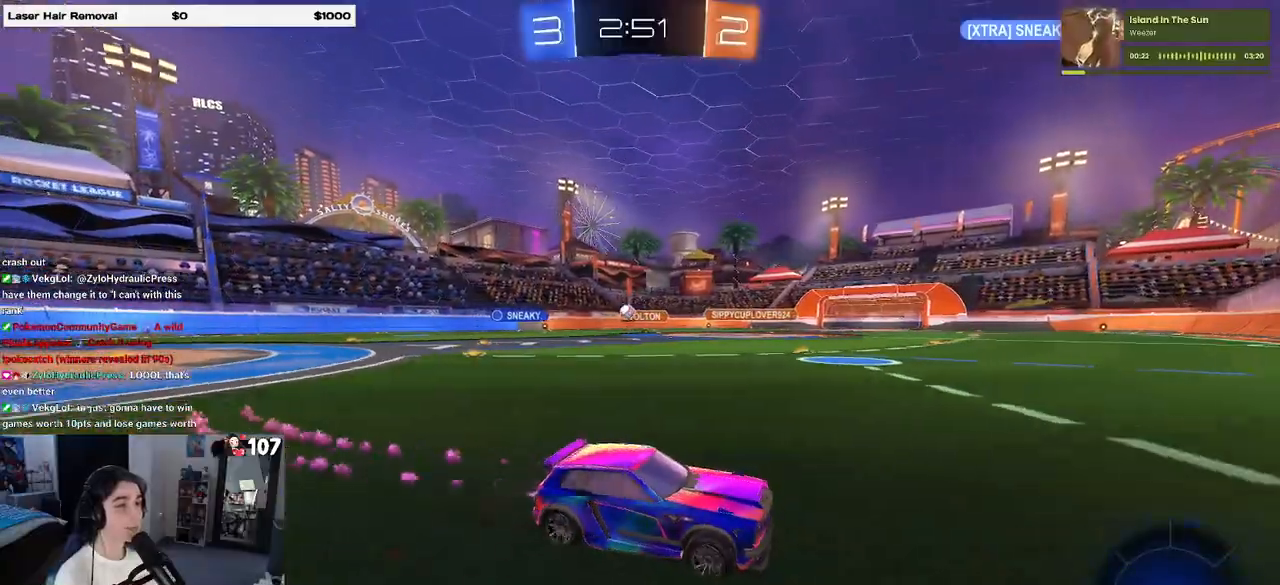
{"buttons": ["R1"], "left_stick": "right", "right_stick": "center", "events": [[183, "SQUARE", "up"]]}
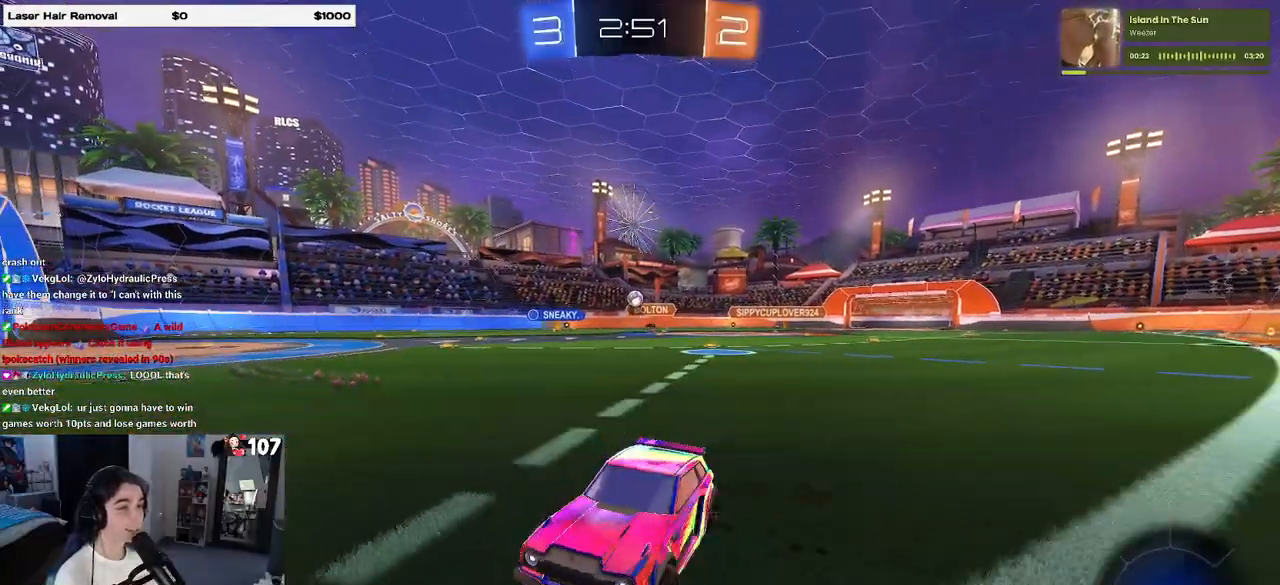
{"buttons": ["R1"], "left_stick": "right", "right_stick": "center", "events": []}
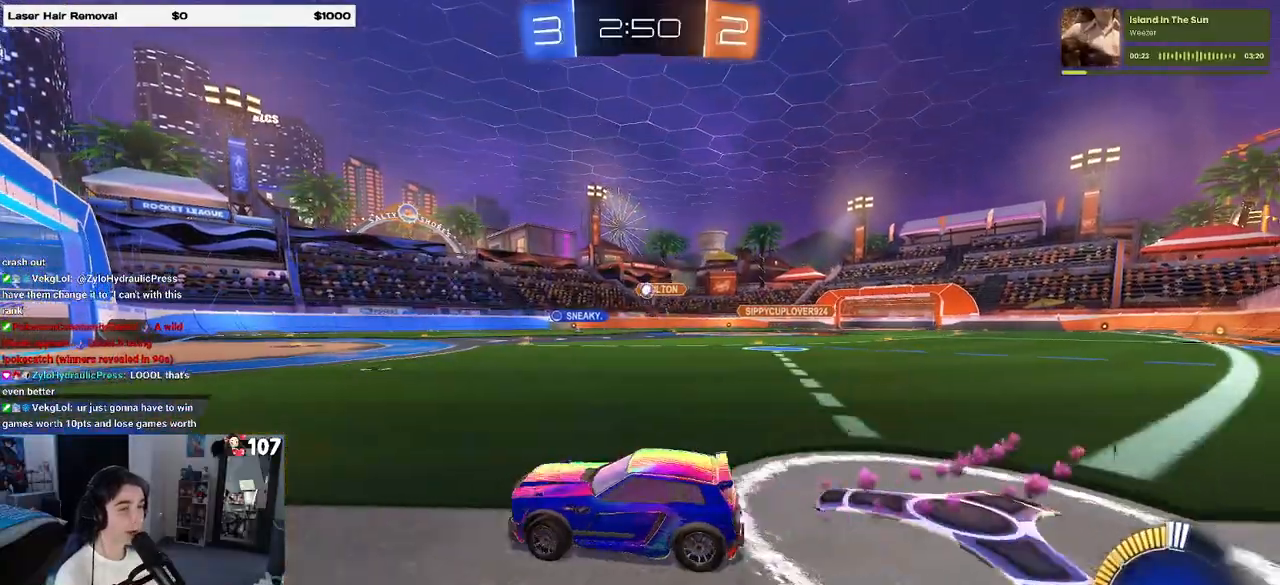
{"buttons": [], "left_stick": "center", "right_stick": "center", "events": [[167, "R1", "up"], [283, "left_stick", "center"]]}
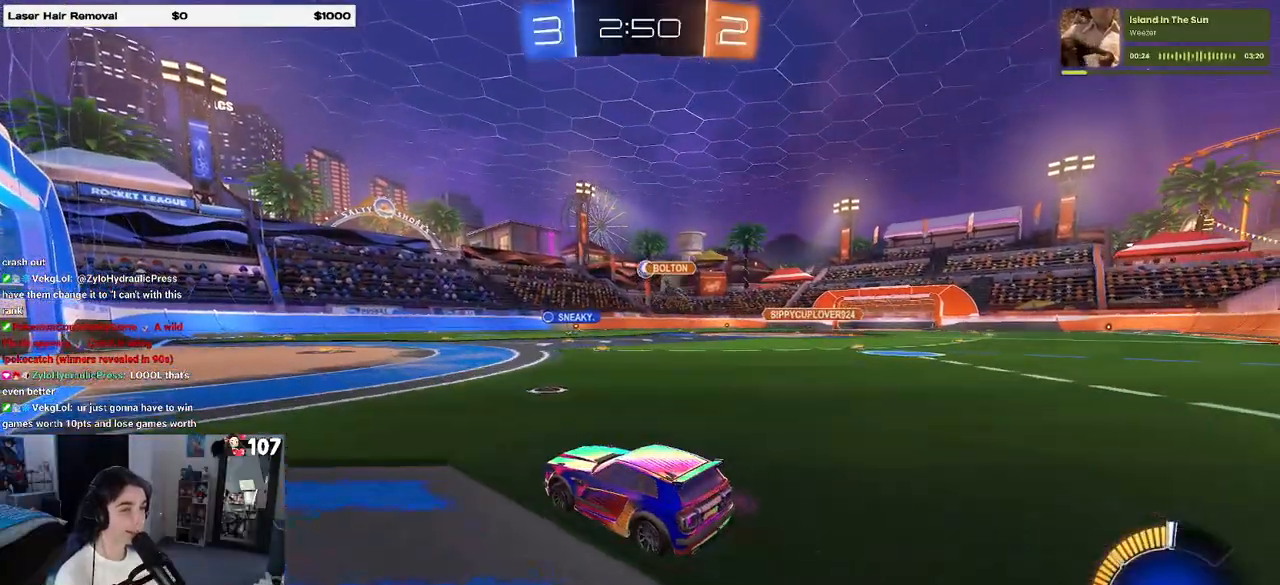
{"buttons": [], "left_stick": "center", "right_stick": "center", "events": [[217, "left_stick", "left"], [417, "left_stick", "center"]]}
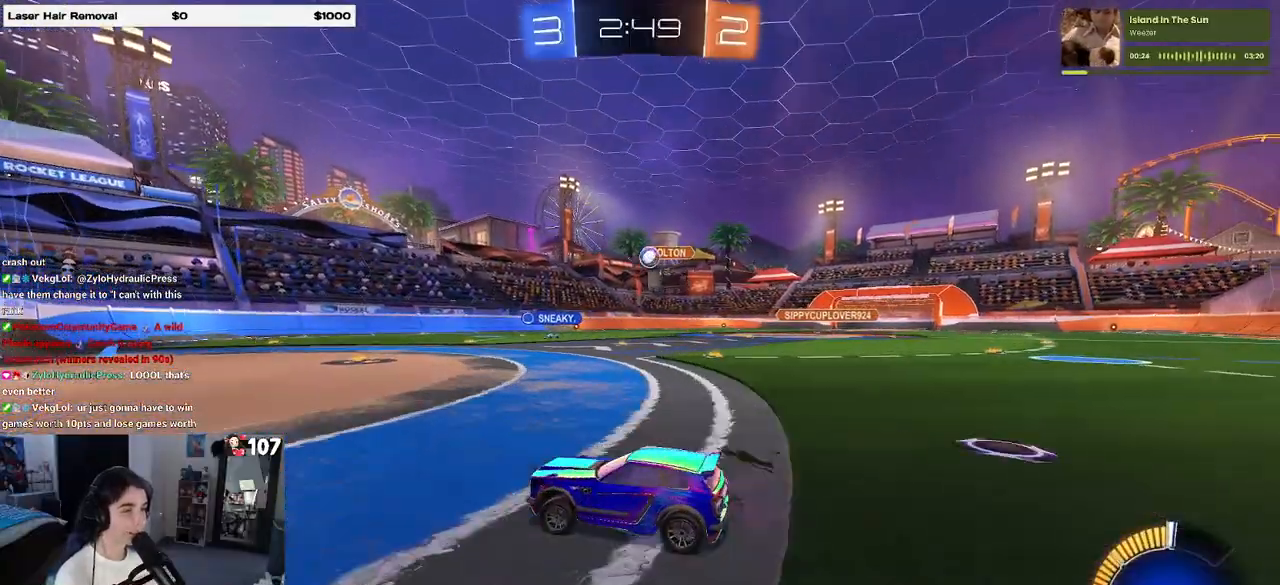
{"buttons": [], "left_stick": "center", "right_stick": "center", "events": []}
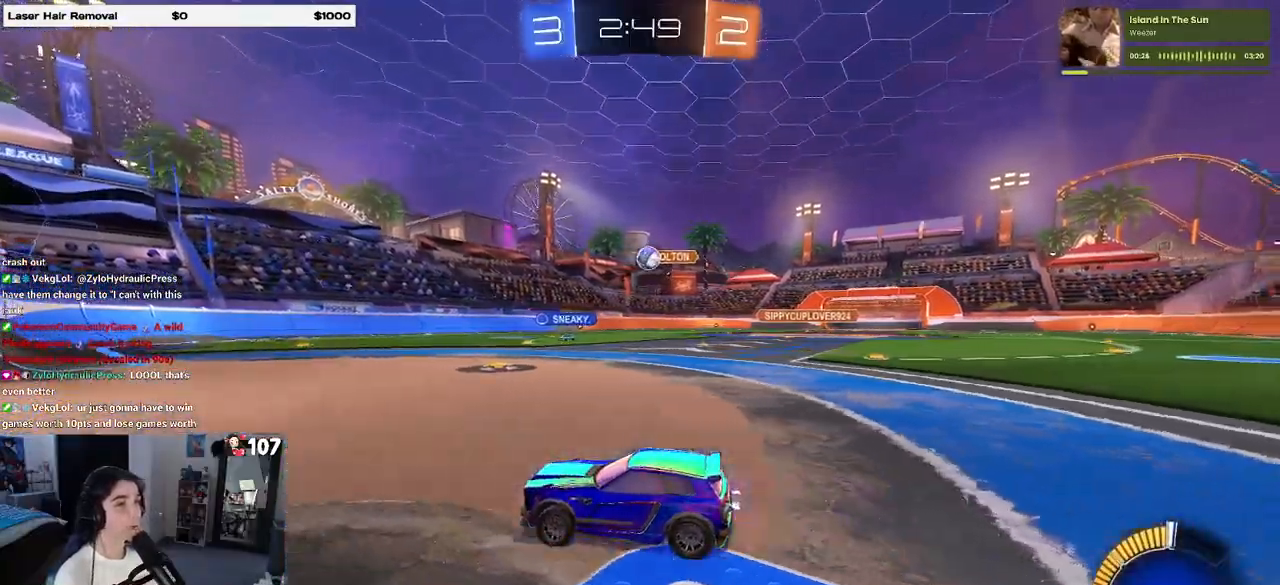
{"buttons": [], "left_stick": "right", "right_stick": "center", "events": [[300, "left_stick", "right"]]}
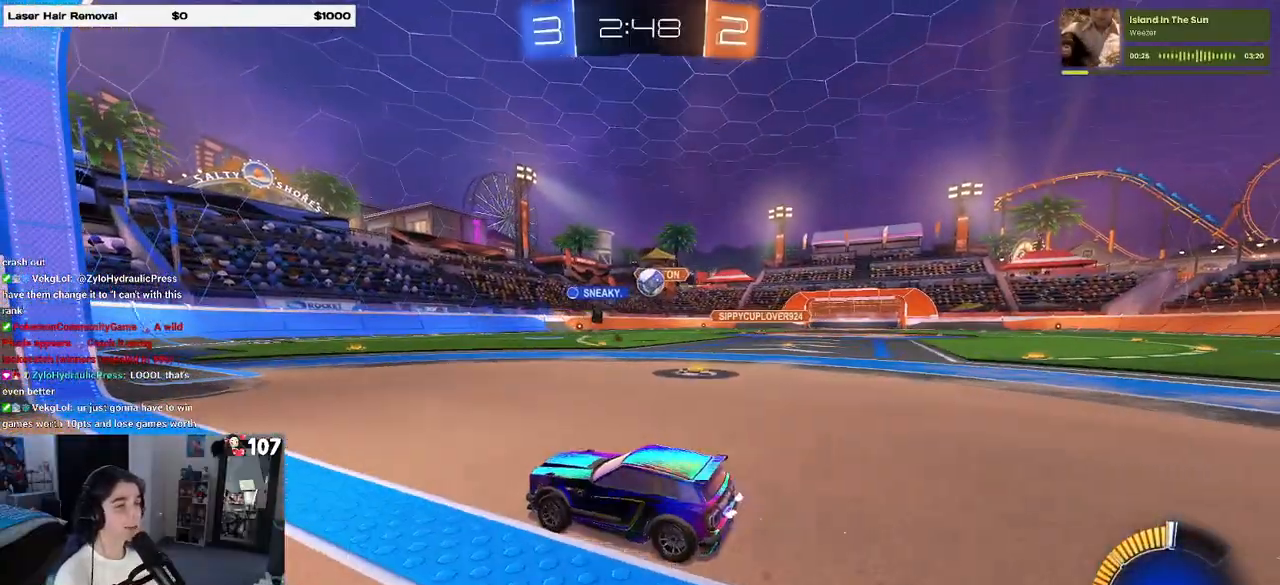
{"buttons": [], "left_stick": "right", "right_stick": "center", "events": []}
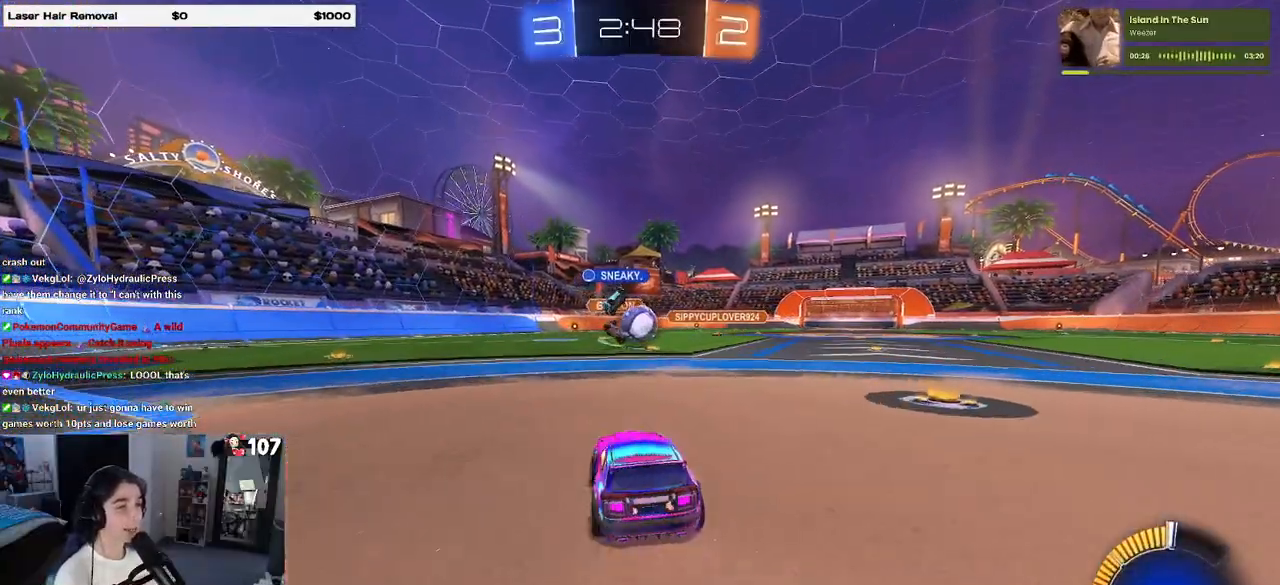
{"buttons": [], "left_stick": "left", "right_stick": "center", "events": [[50, "L2", "down"], [117, "left_stick", "up-left"], [167, "left_stick", "left"], [217, "L2", "up"]]}
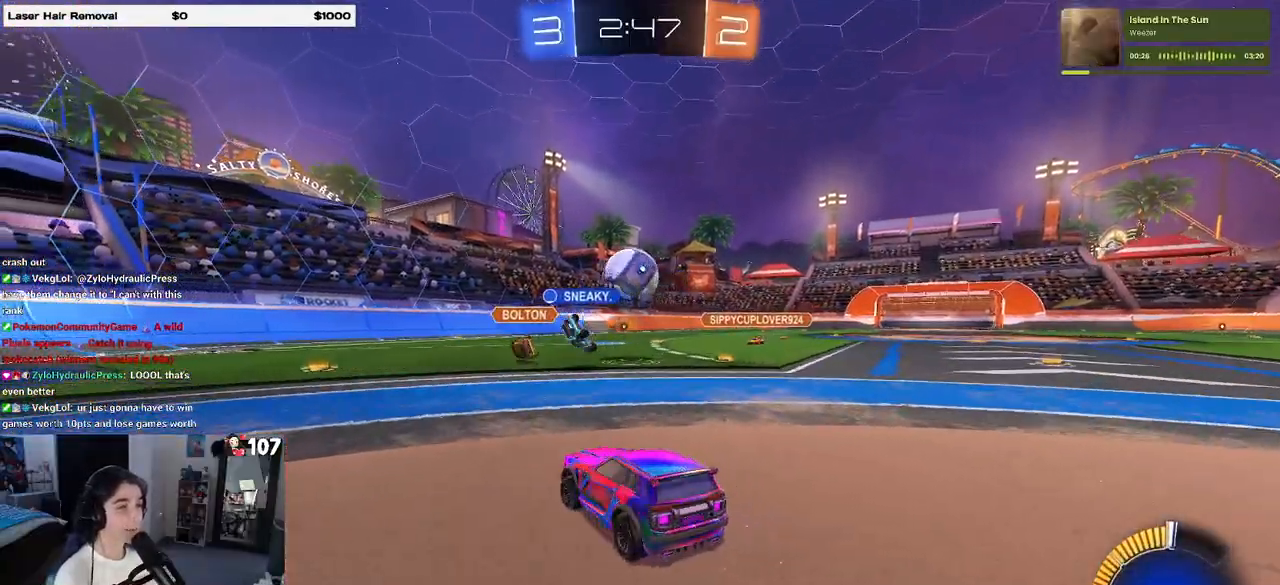
{"buttons": ["R1"], "left_stick": "down-right", "right_stick": "center", "events": [[150, "left_stick", "down-right"], [250, "CROSS", "down"], [300, "R1", "down"], [333, "left_stick", "down"], [467, "left_stick", "down-right"], [500, "CROSS", "up"]]}
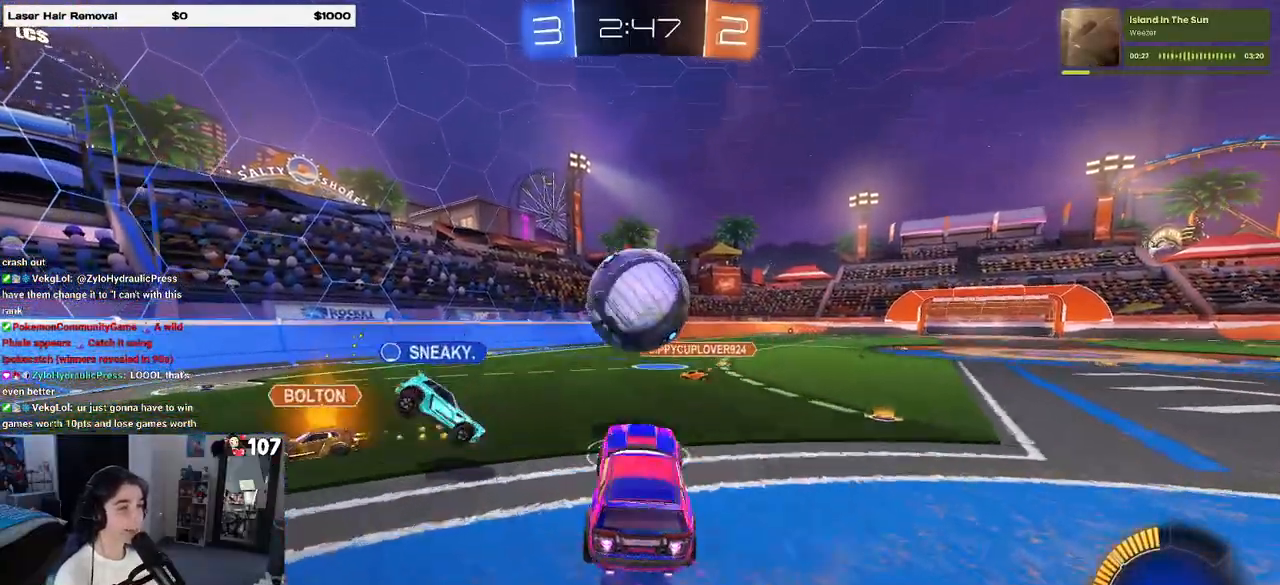
{"buttons": ["SQUARE", "R1"], "left_stick": "down", "right_stick": "center", "events": [[17, "left_stick", "right"], [117, "CROSS", "down"], [117, "left_stick", "up-left"], [167, "SQUARE", "down"], [233, "CROSS", "up"], [233, "left_stick", "down"]]}
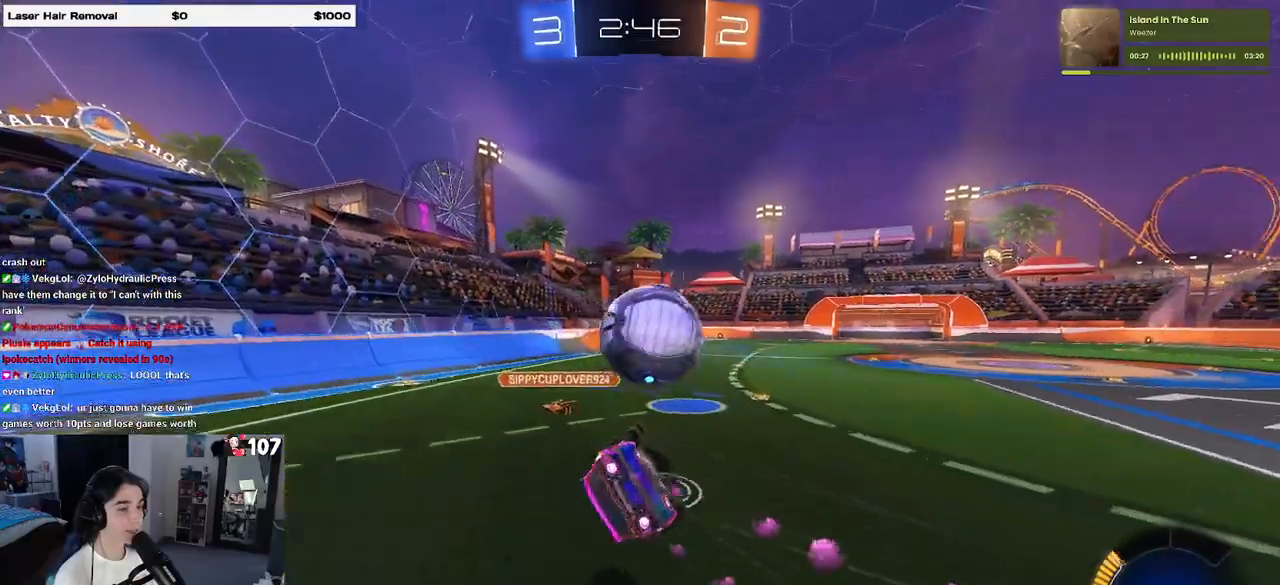
{"buttons": ["SQUARE"], "left_stick": "down-left", "right_stick": "center", "events": [[183, "left_stick", "down-left"], [250, "R1", "up"]]}
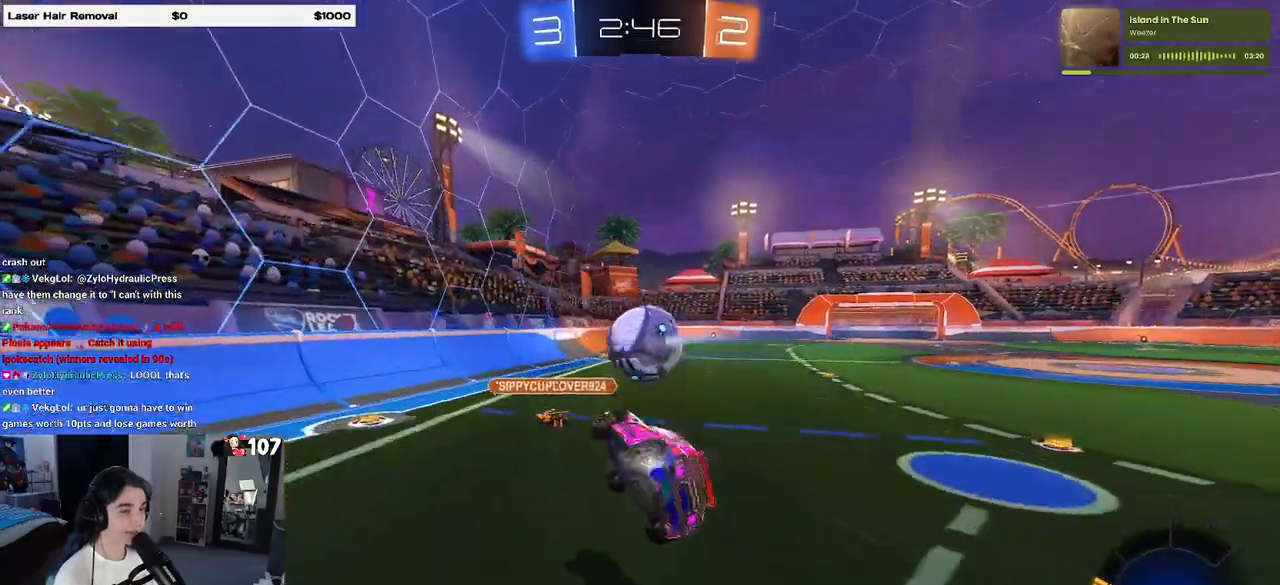
{"buttons": [], "left_stick": "right", "right_stick": "center", "events": [[50, "SQUARE", "up"], [83, "left_stick", "center"], [450, "left_stick", "right"]]}
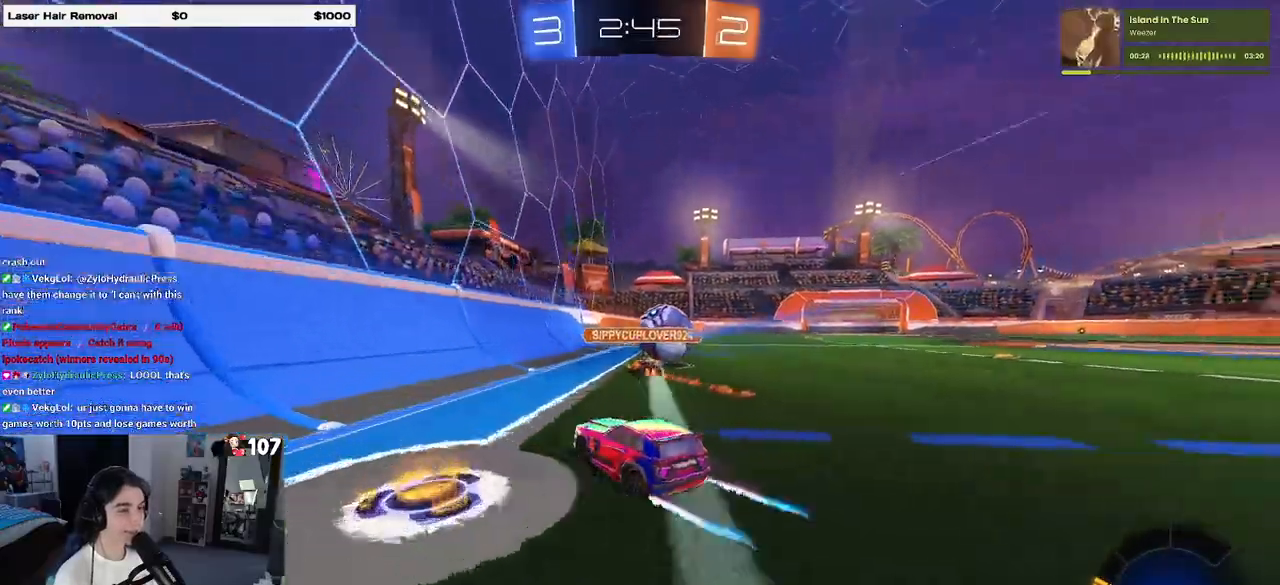
{"buttons": [], "left_stick": "center", "right_stick": "center", "events": [[33, "R1", "down"], [300, "R1", "up"], [417, "left_stick", "center"]]}
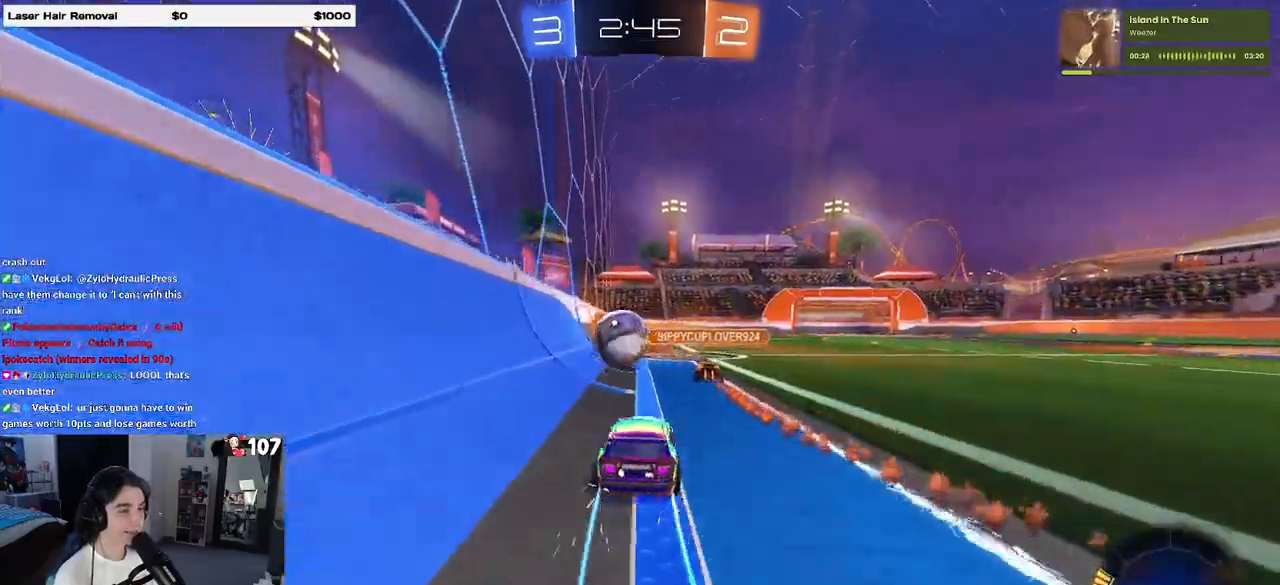
{"buttons": [], "left_stick": "left", "right_stick": "center", "events": [[283, "left_stick", "left"]]}
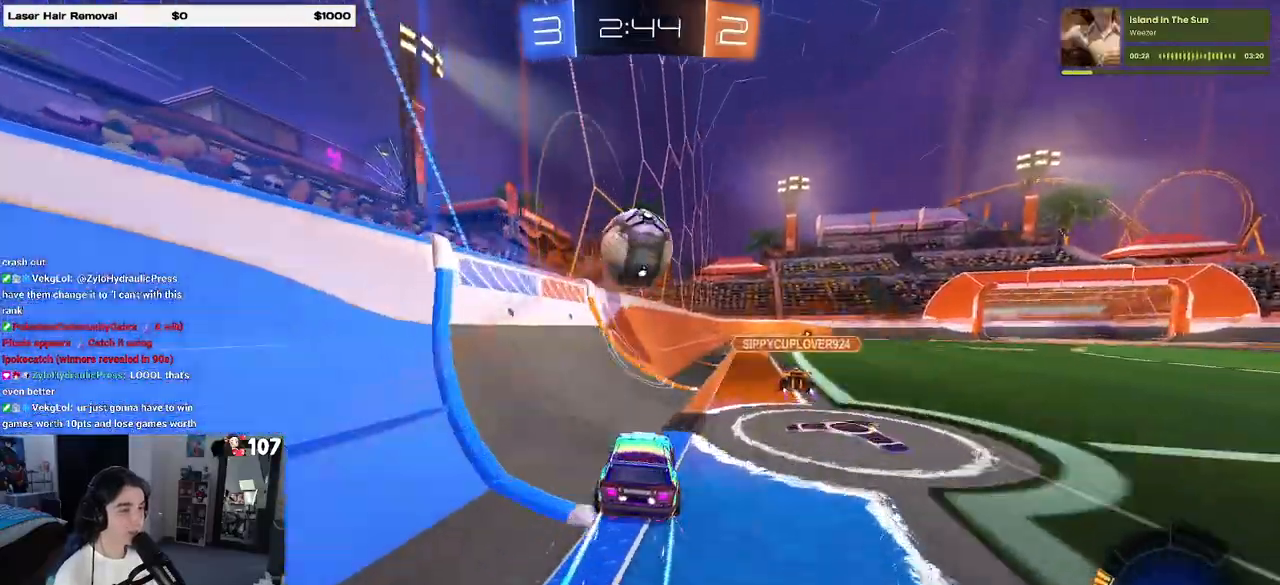
{"buttons": ["R1"], "left_stick": "left", "right_stick": "center", "events": [[17, "left_stick", "center"], [300, "R1", "down"], [500, "left_stick", "left"]]}
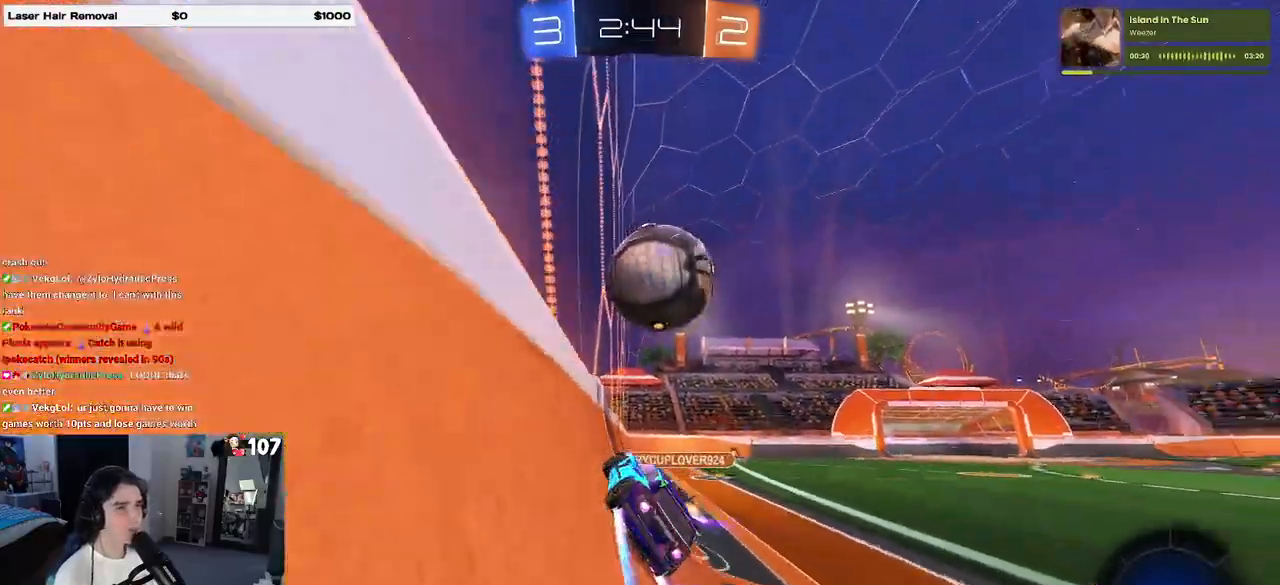
{"buttons": [], "left_stick": "right", "right_stick": "center", "events": [[250, "left_stick", "center"], [300, "left_stick", "right"], [350, "R1", "up"]]}
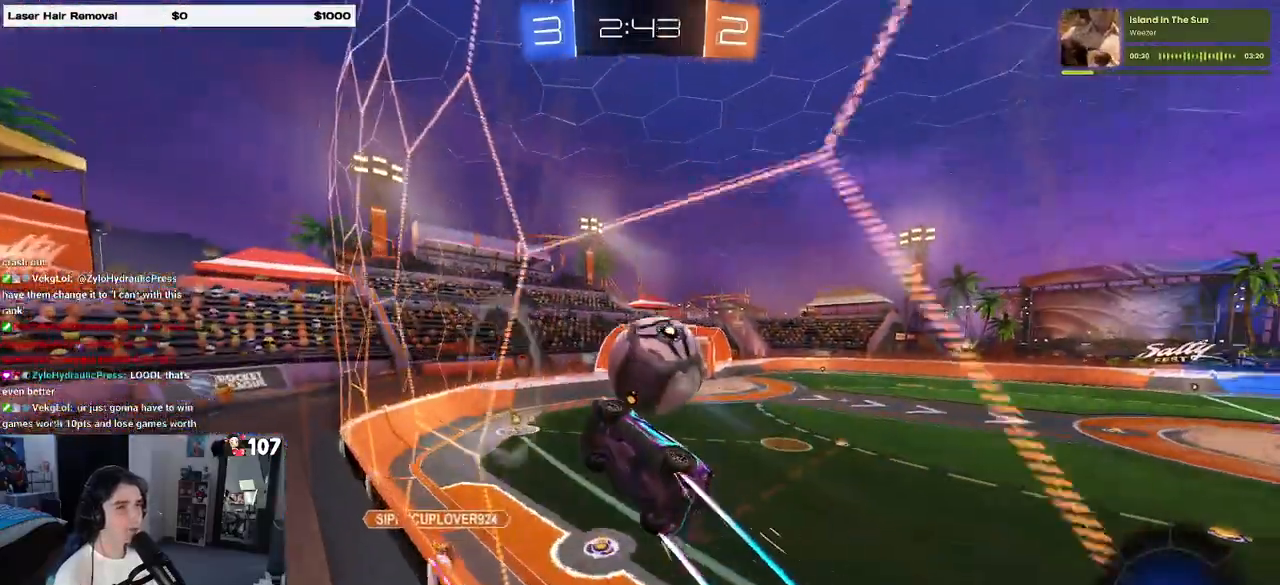
{"buttons": [], "left_stick": "right", "right_stick": "center", "events": [[283, "SQUARE", "down"], [383, "SQUARE", "up"]]}
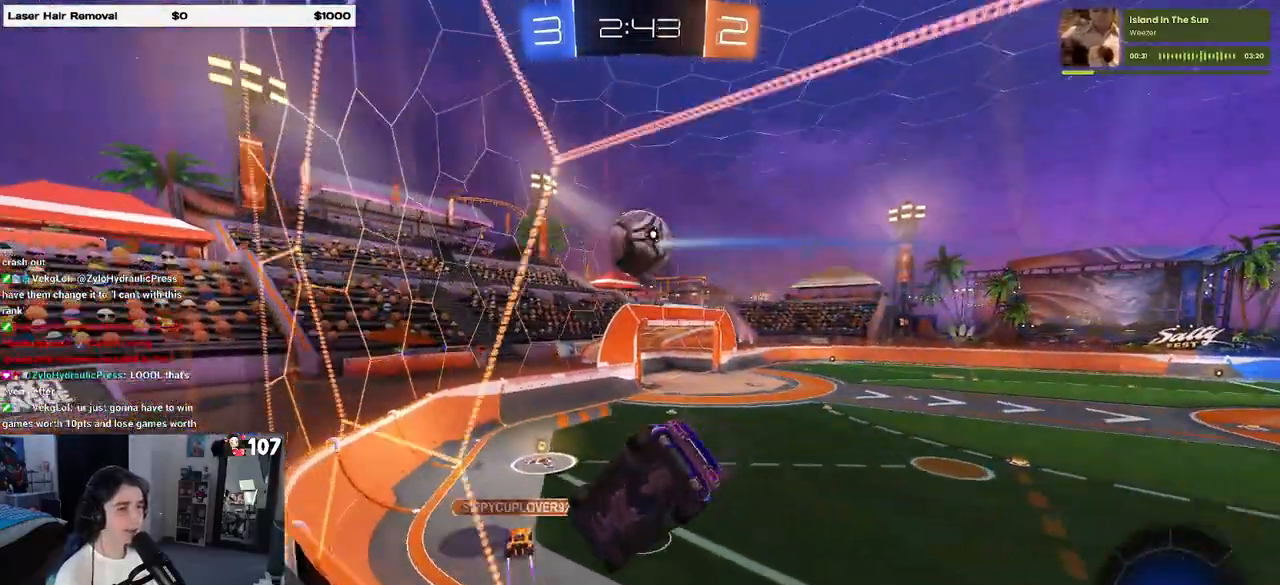
{"buttons": [], "left_stick": "center", "right_stick": "center", "events": [[350, "left_stick", "center"]]}
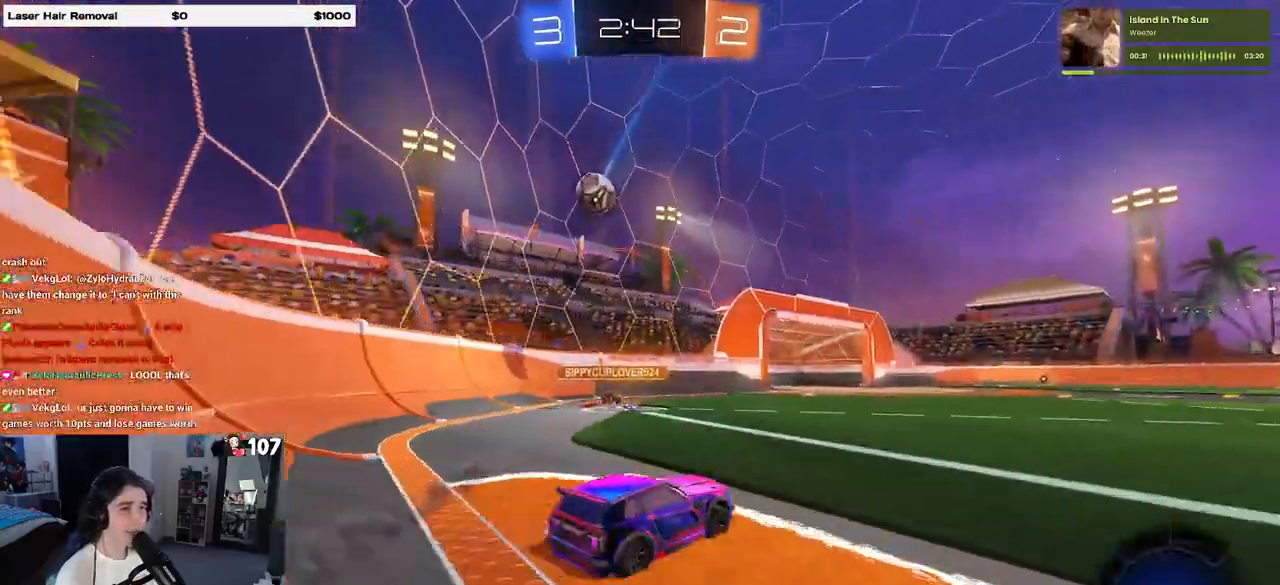
{"buttons": ["R1"], "left_stick": "left", "right_stick": "center", "events": [[100, "left_stick", "right"], [267, "left_stick", "center"], [433, "left_stick", "left"], [500, "R1", "down"]]}
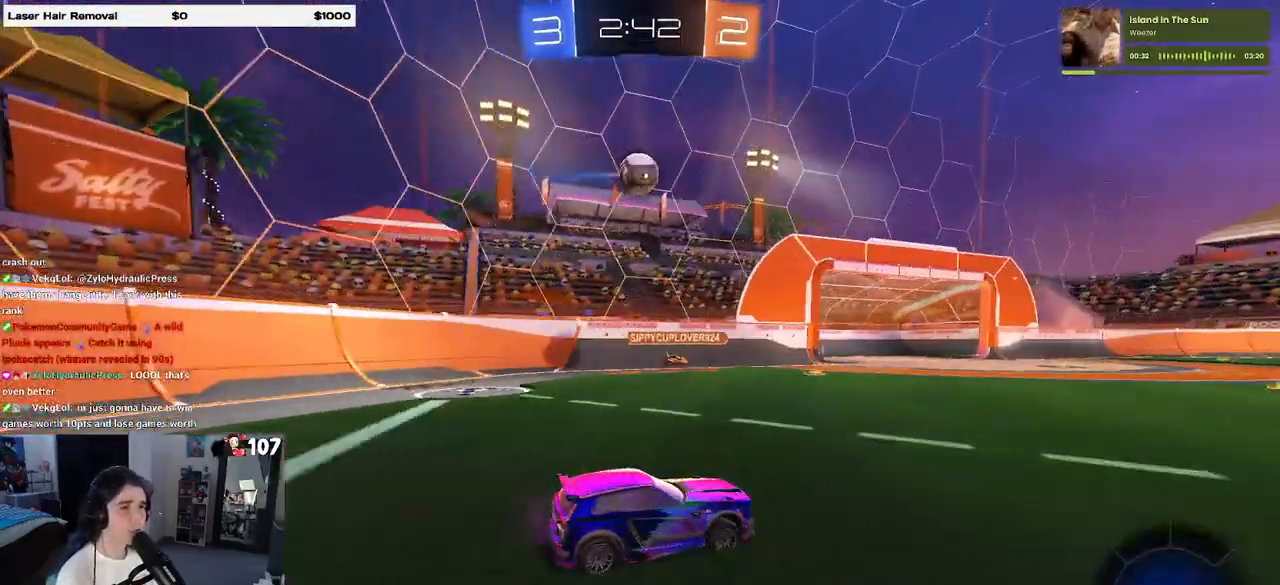
{"buttons": ["CROSS", "R1"], "left_stick": "down", "right_stick": "center", "events": [[67, "left_stick", "center"], [267, "left_stick", "left"], [450, "CROSS", "down"], [467, "left_stick", "down"]]}
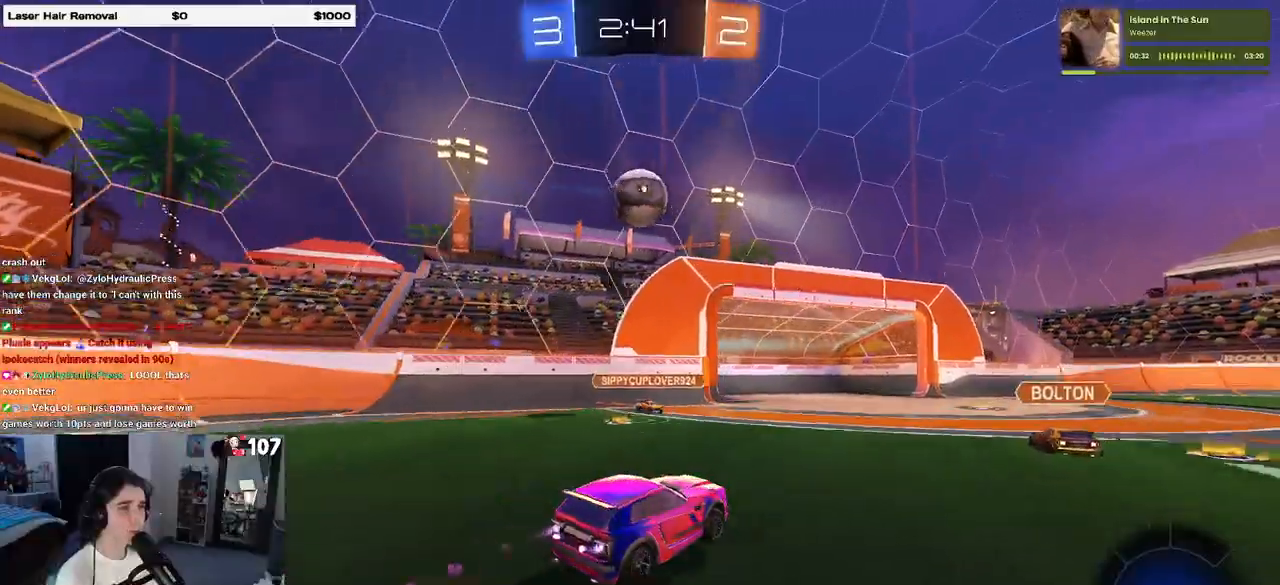
{"buttons": ["L1", "R1"], "left_stick": "down", "right_stick": "center", "events": [[100, "CROSS", "up"], [100, "left_stick", "center"], [133, "CROSS", "down"], [200, "left_stick", "down"], [300, "left_stick", "right"], [350, "CROSS", "up"], [450, "L1", "down"], [450, "left_stick", "down"]]}
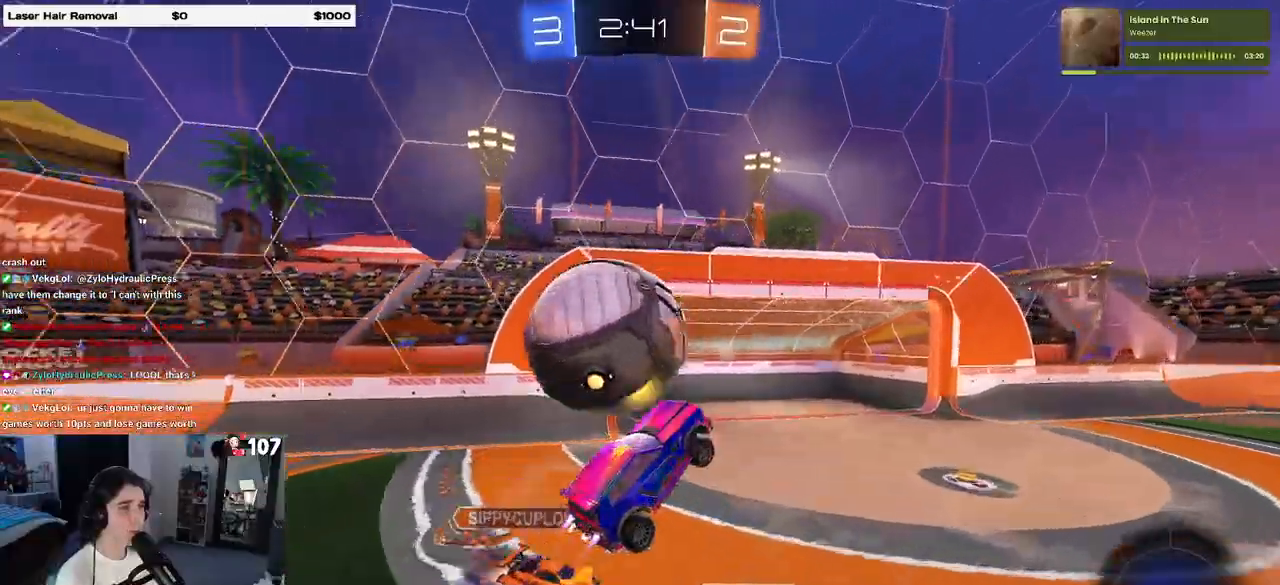
{"buttons": [], "left_stick": "down-left", "right_stick": "center", "events": [[33, "R1", "up"], [200, "L1", "up"], [450, "left_stick", "down-left"]]}
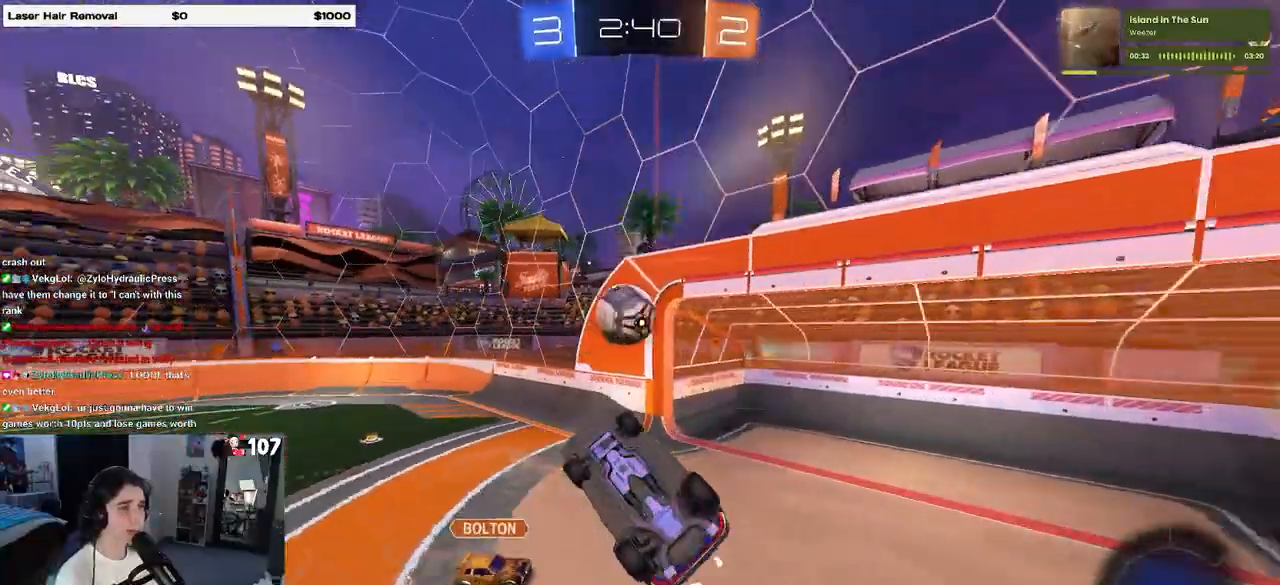
{"buttons": ["SQUARE"], "left_stick": "right", "right_stick": "center", "events": [[133, "SQUARE", "down"], [317, "left_stick", "left"], [467, "left_stick", "right"]]}
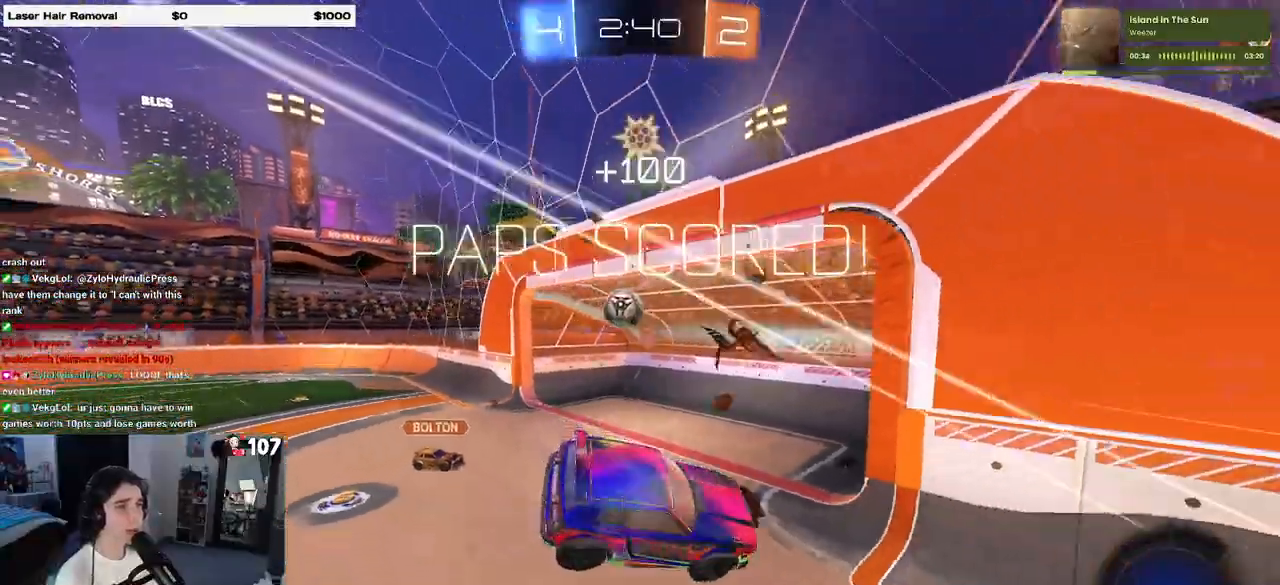
{"buttons": [], "left_stick": "right", "right_stick": "center", "events": [[17, "SQUARE", "up"], [150, "TRIANGLE", "down"], [233, "TRIANGLE", "up"]]}
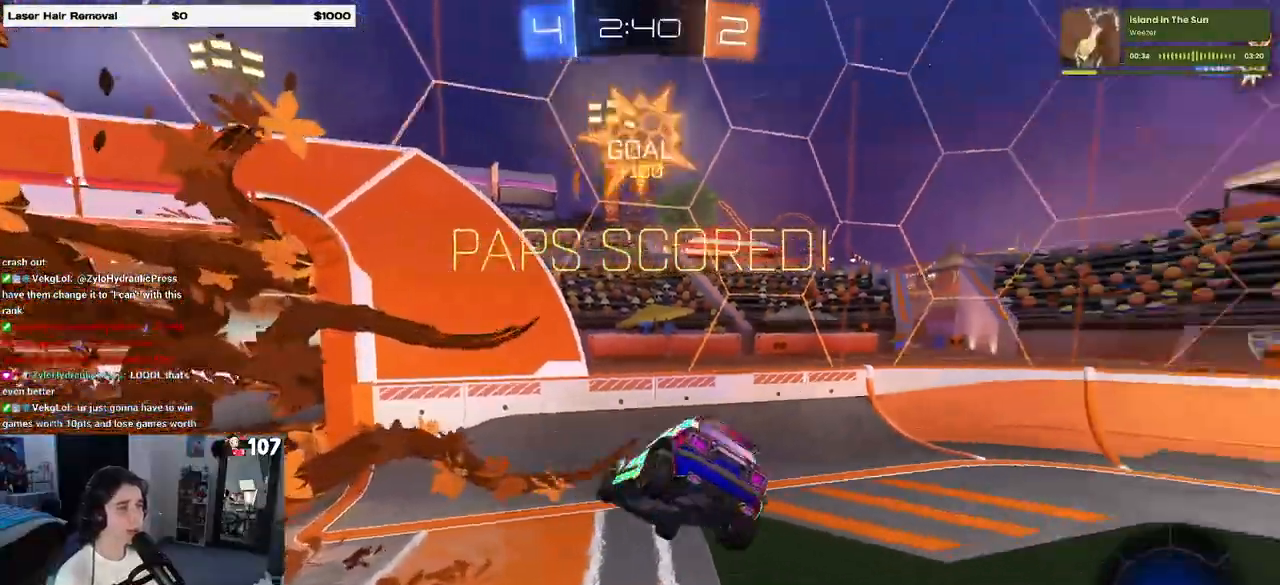
{"buttons": [], "left_stick": "up-left", "right_stick": "center", "events": [[117, "left_stick", "up"], [233, "left_stick", "up-left"]]}
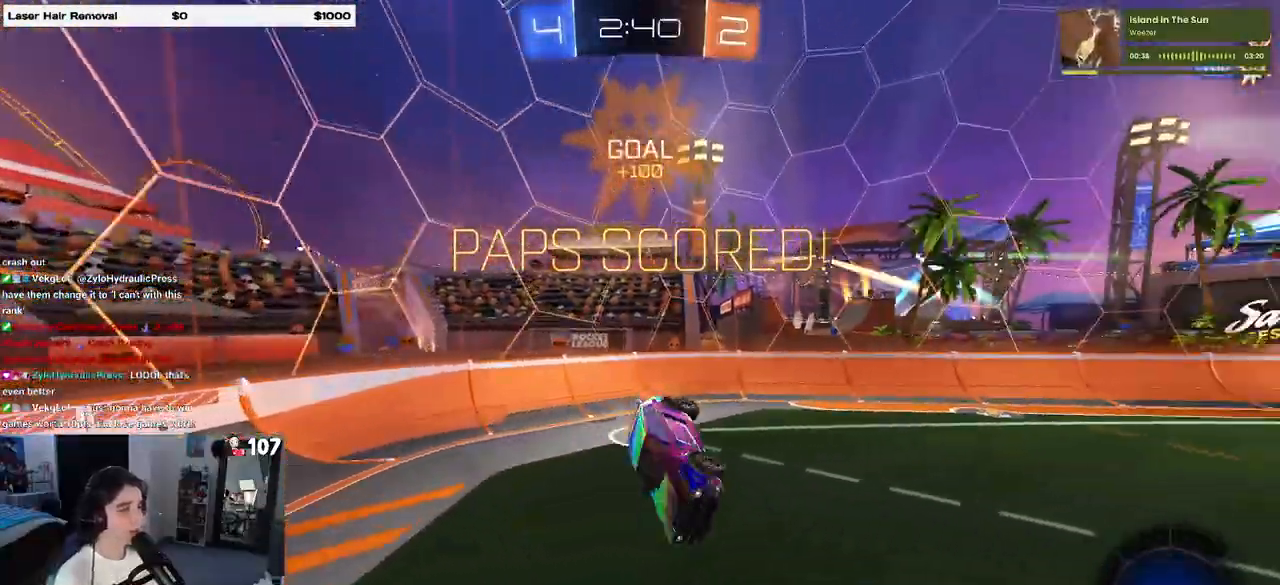
{"buttons": [], "left_stick": "up-right", "right_stick": "center", "events": [[267, "SQUARE", "down"], [283, "left_stick", "center"], [467, "SQUARE", "up"], [467, "left_stick", "up-right"]]}
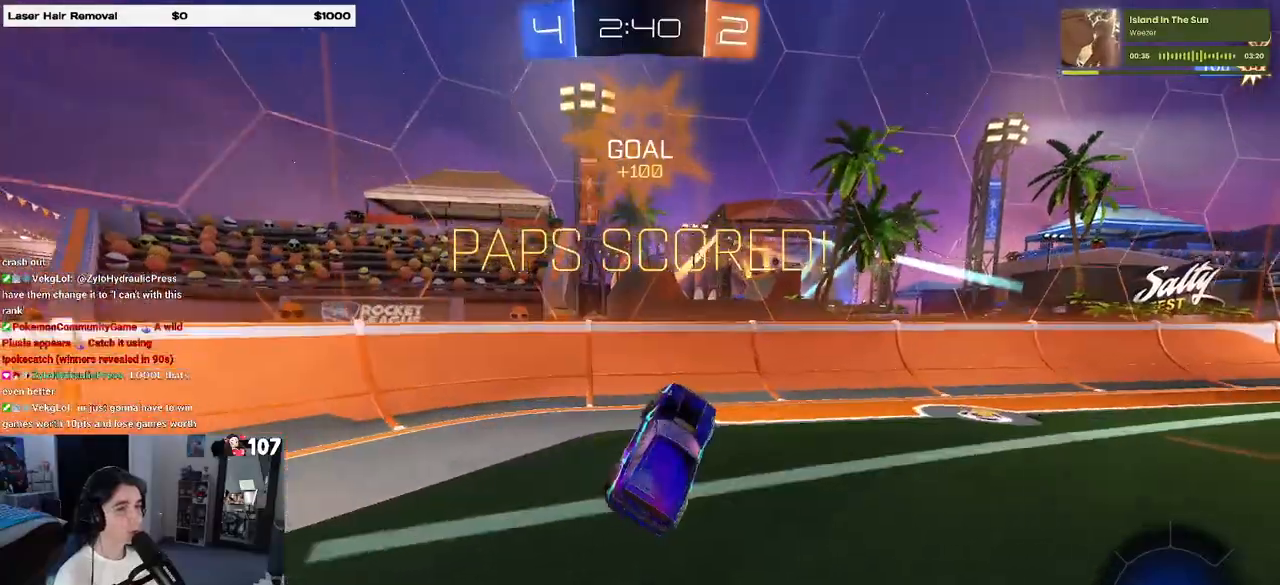
{"buttons": [], "left_stick": "right", "right_stick": "center", "events": [[150, "left_stick", "right"]]}
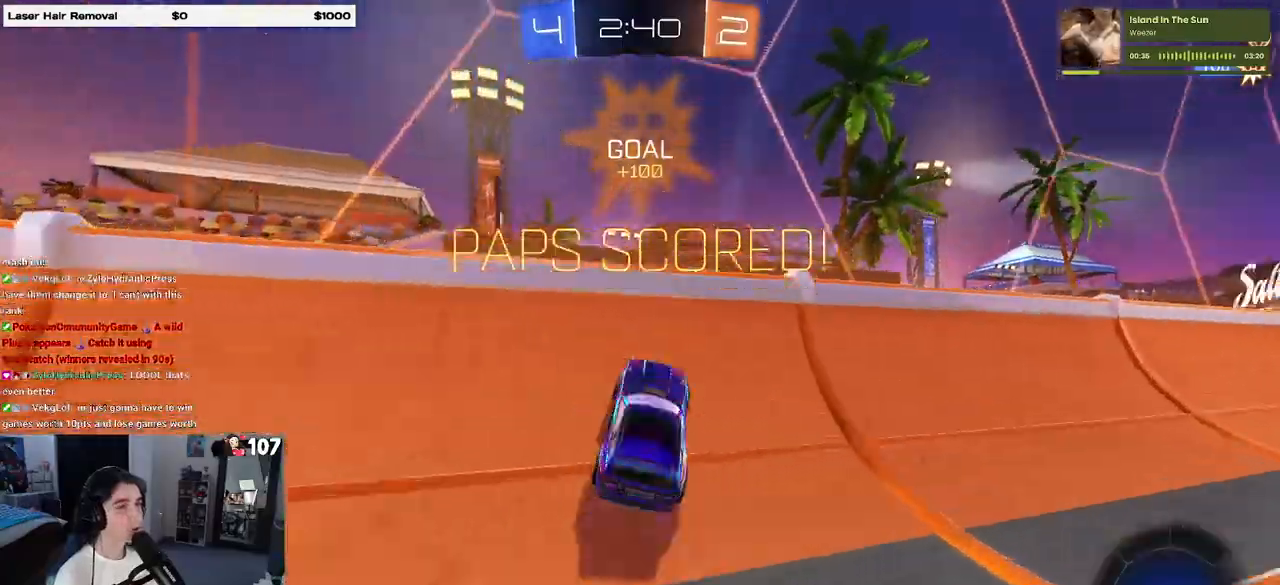
{"buttons": [], "left_stick": "right", "right_stick": "center", "events": []}